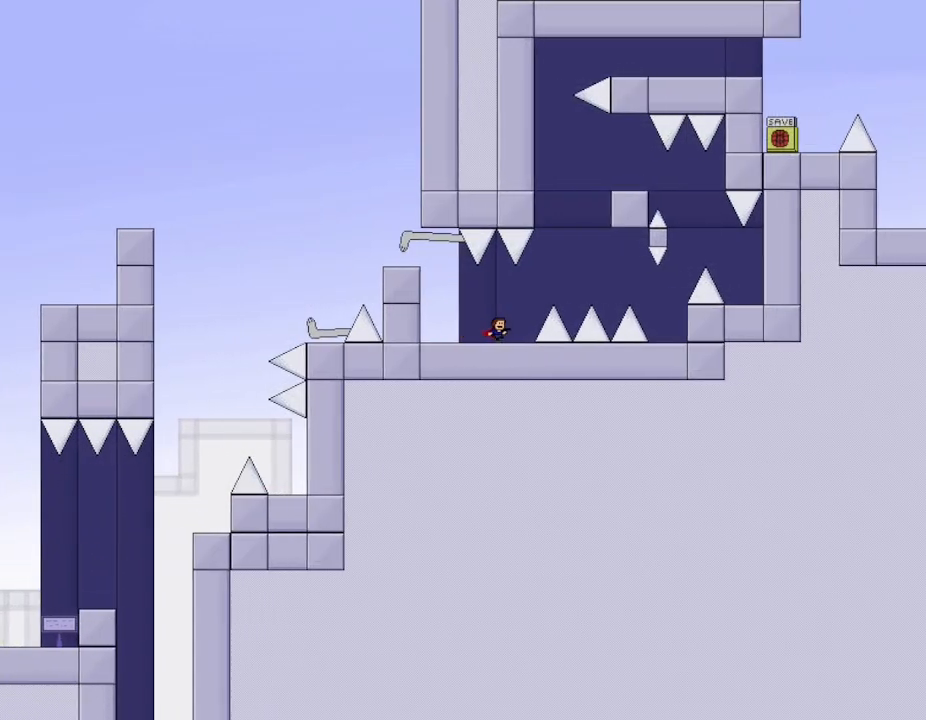
Gameplay with keyboard; each line is a JSON object with the keys held at the frame after it. "events" lists presses ("down") and releases ("up") of "down", "l_up", "left", "r", "r_up", "right", "up" and "z" between this image and that frame as [ms after this image, input, new state], when the widget could be followed in between. No other keys are recorded. Mouse input is not recorded. Key names are as the overlay labels them; some are game actions (e.g. jump) rather than physical keys.
{"keys": ["right"], "events": [[117, "right", "up"], [217, "right", "down"], [250, "l_up", "down"], [400, "l_up", "up"]]}
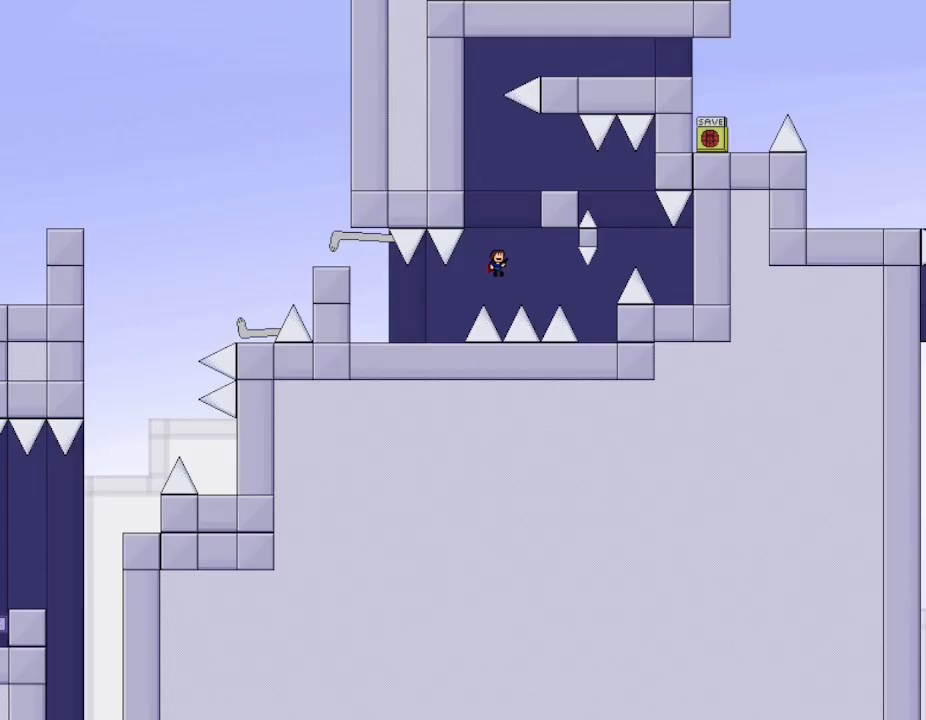
{"keys": ["right"], "events": [[200, "l_up", "down"], [233, "l_up", "up"], [317, "right", "up"], [467, "right", "down"]]}
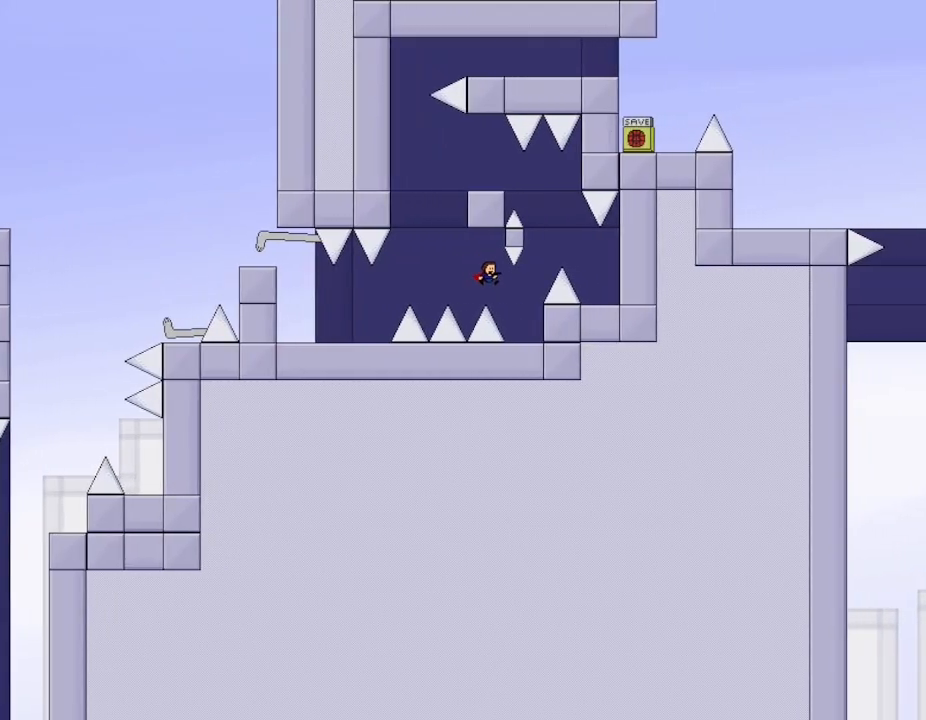
{"keys": ["l_up"], "events": [[283, "right", "up"], [350, "l_up", "down"]]}
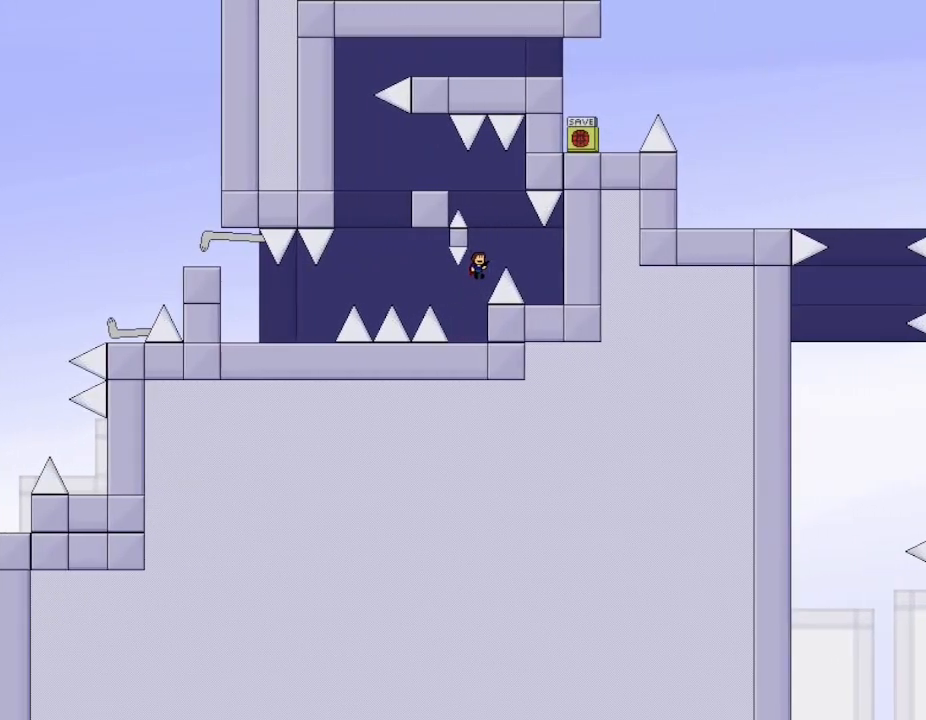
{"keys": [], "events": [[33, "right", "down"], [117, "l_up", "up"], [183, "right", "up"], [250, "right", "down"], [467, "right", "up"]]}
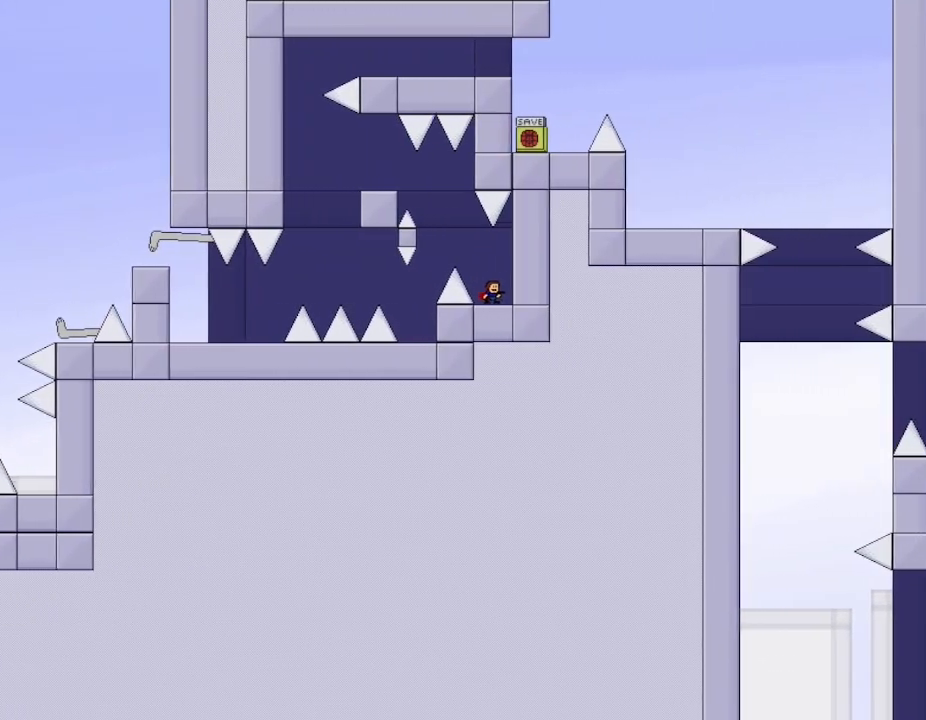
{"keys": ["left"], "events": [[250, "l_up", "down"], [250, "left", "down"], [467, "l_up", "up"]]}
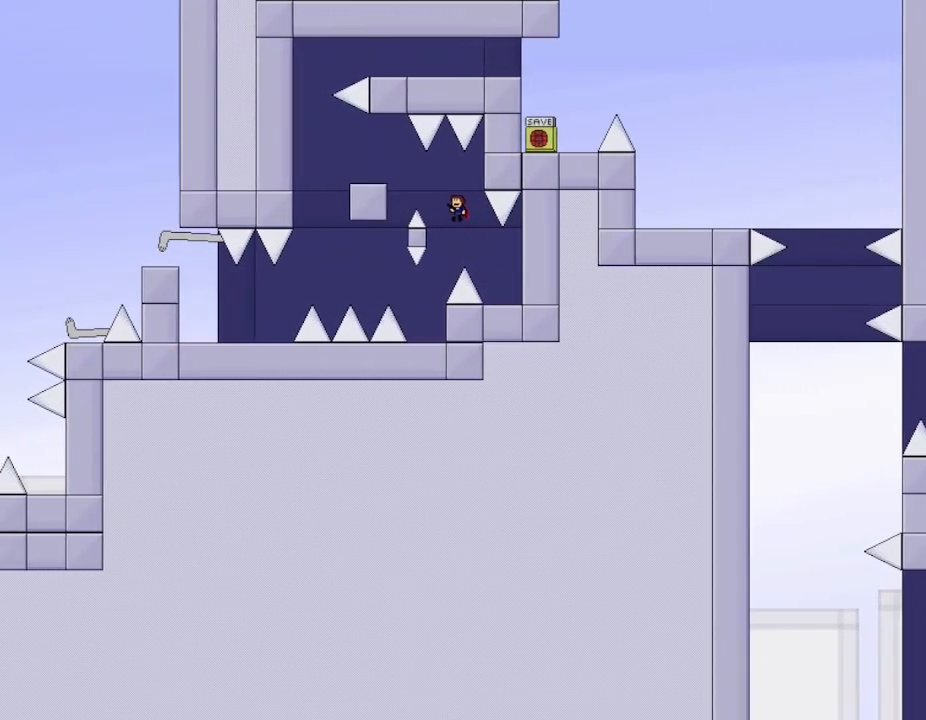
{"keys": ["l_up", "left"], "events": [[33, "left", "up"], [233, "l_up", "down"], [250, "left", "down"]]}
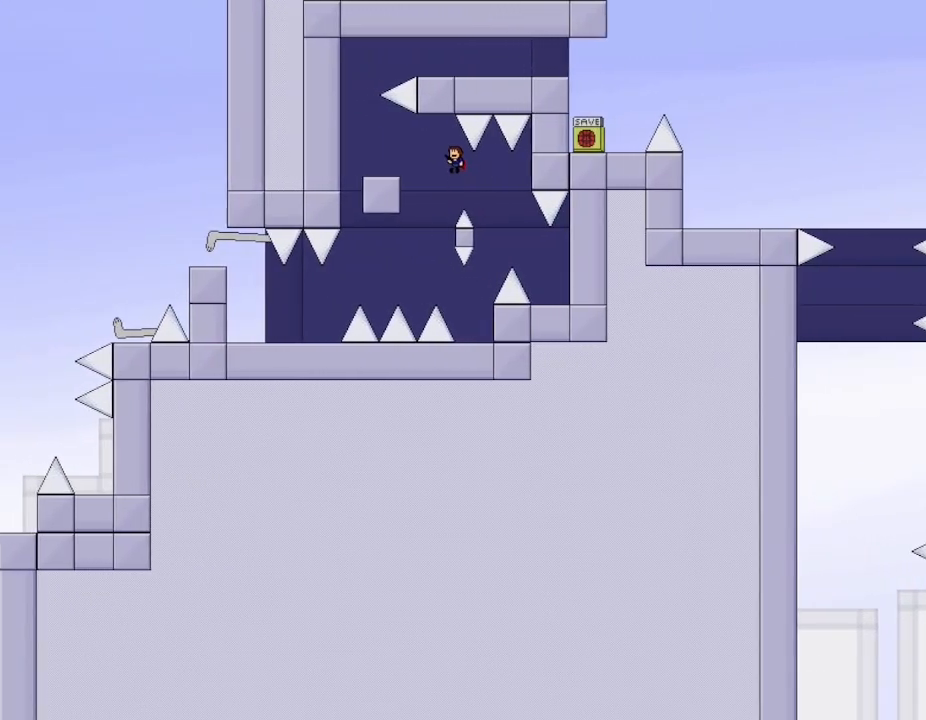
{"keys": ["right"], "events": [[133, "left", "up"], [167, "l_up", "up"], [400, "right", "down"]]}
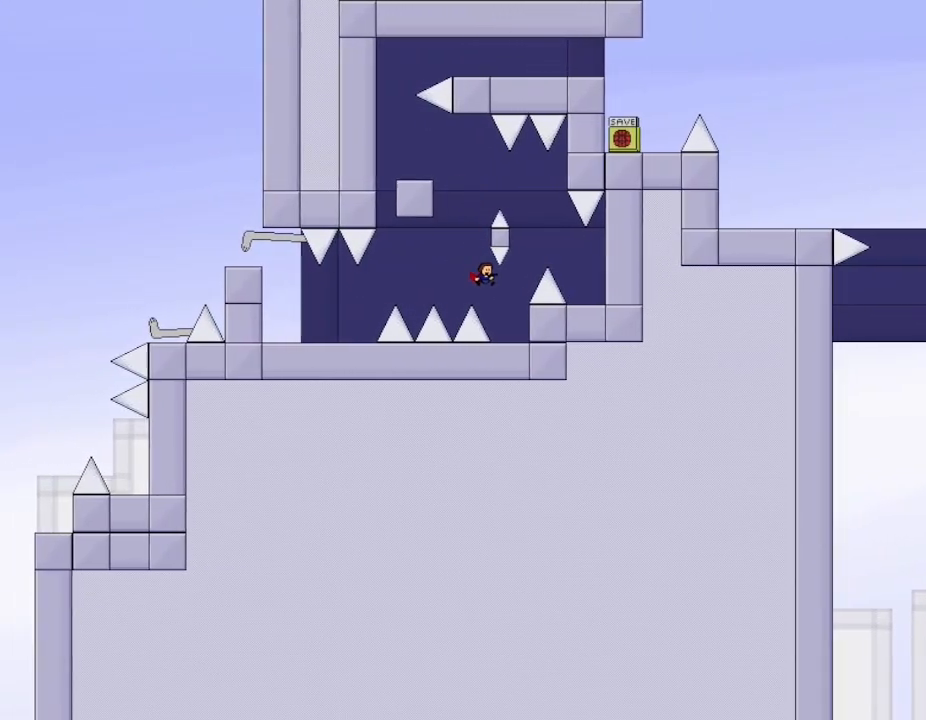
{"keys": ["l_up"], "events": [[267, "right", "up"], [383, "l_up", "down"]]}
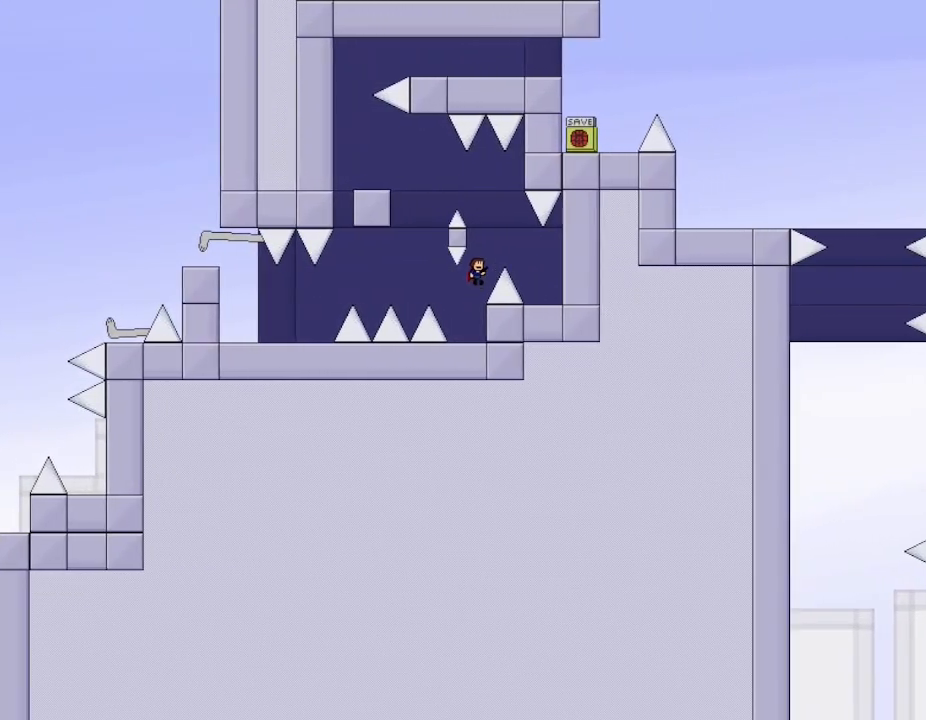
{"keys": [], "events": [[50, "right", "down"], [133, "l_up", "up"], [400, "right", "up"]]}
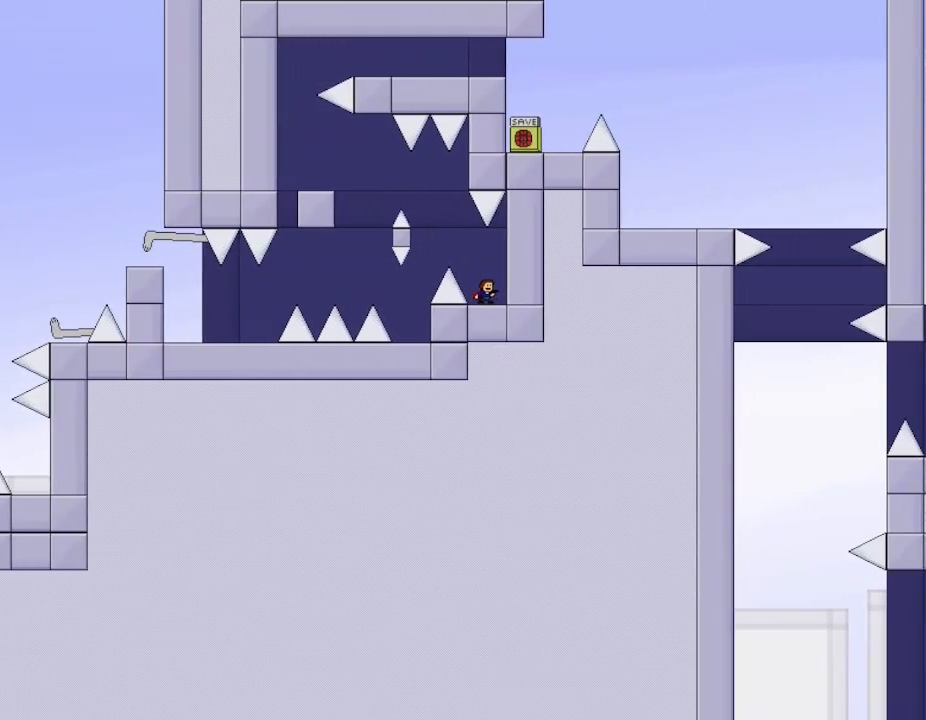
{"keys": ["left"], "events": [[33, "l_up", "down"], [50, "left", "down"], [450, "l_up", "up"]]}
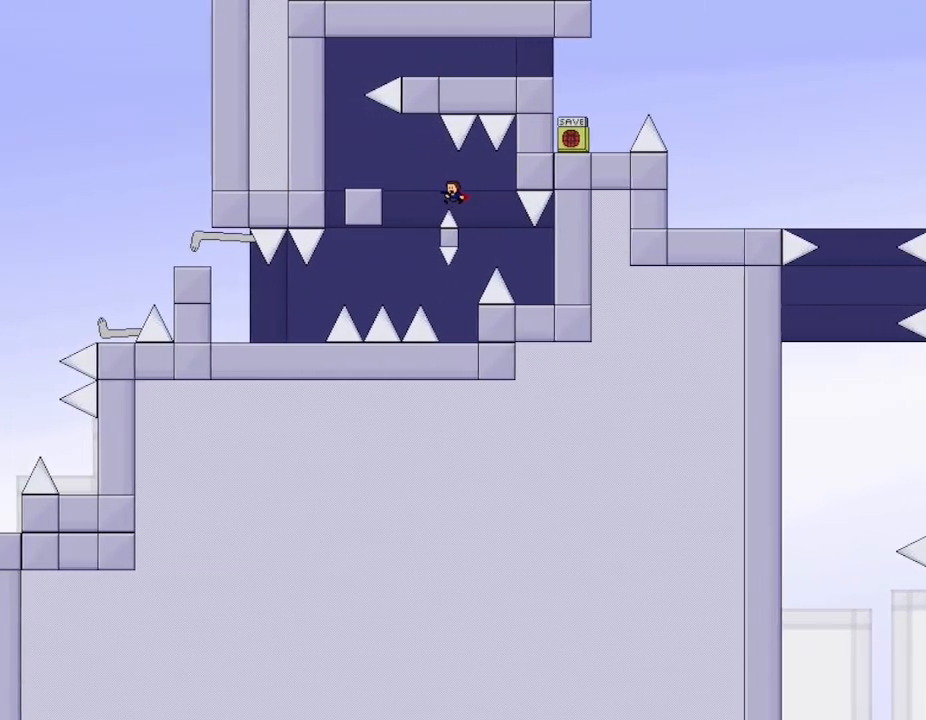
{"keys": ["left"], "events": [[17, "l_up", "down"], [217, "l_up", "up"]]}
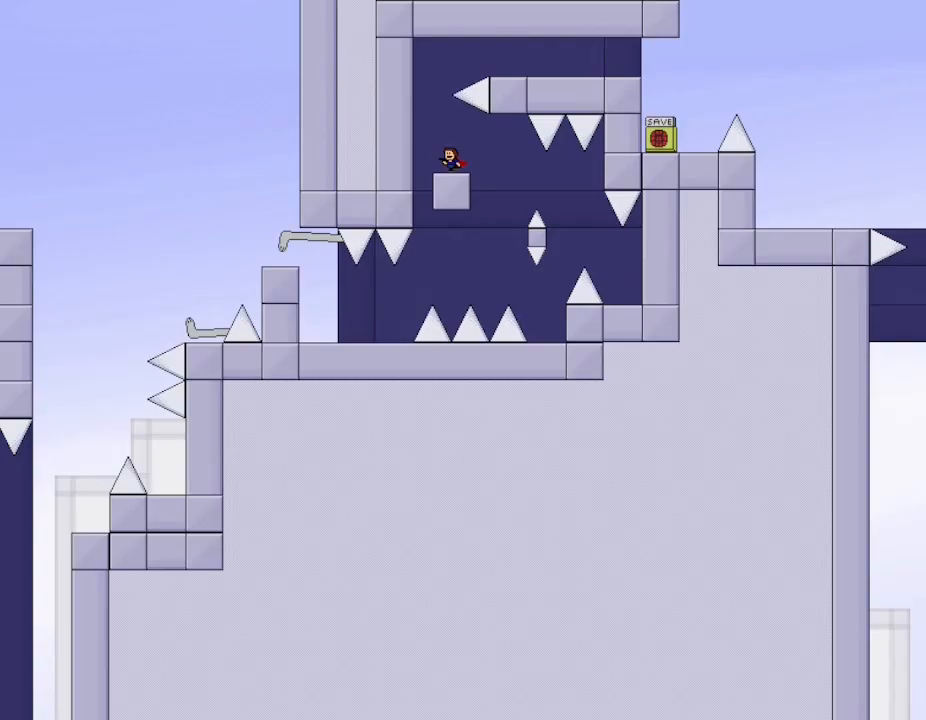
{"keys": [], "events": [[17, "left", "up"], [250, "left", "down"], [267, "l_up", "down"], [367, "left", "up"], [400, "l_up", "up"]]}
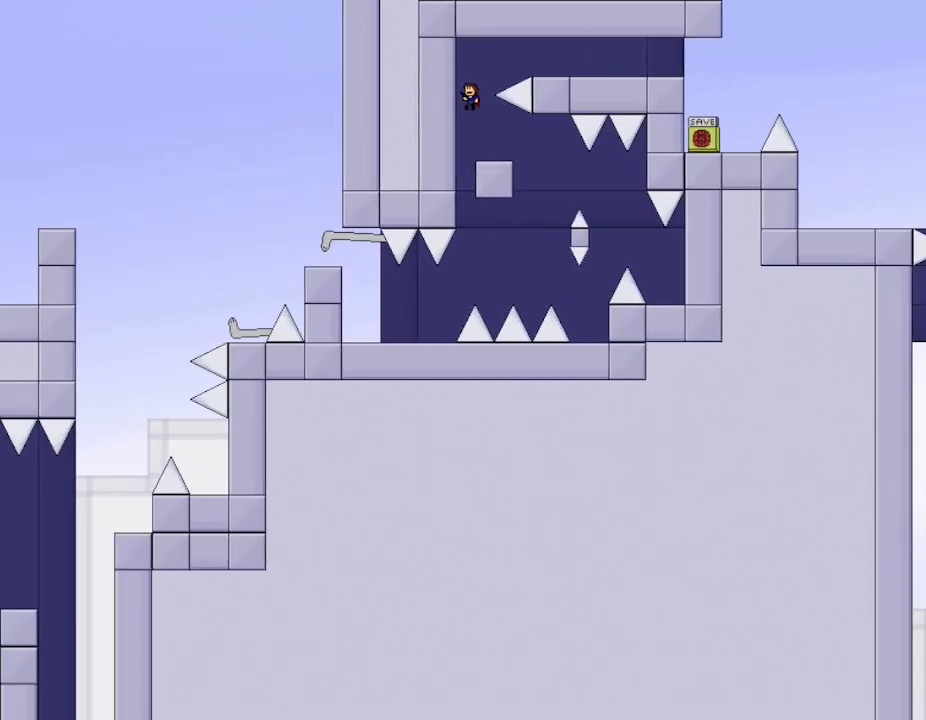
{"keys": ["l_up", "right"], "events": [[200, "l_up", "down"], [250, "right", "down"]]}
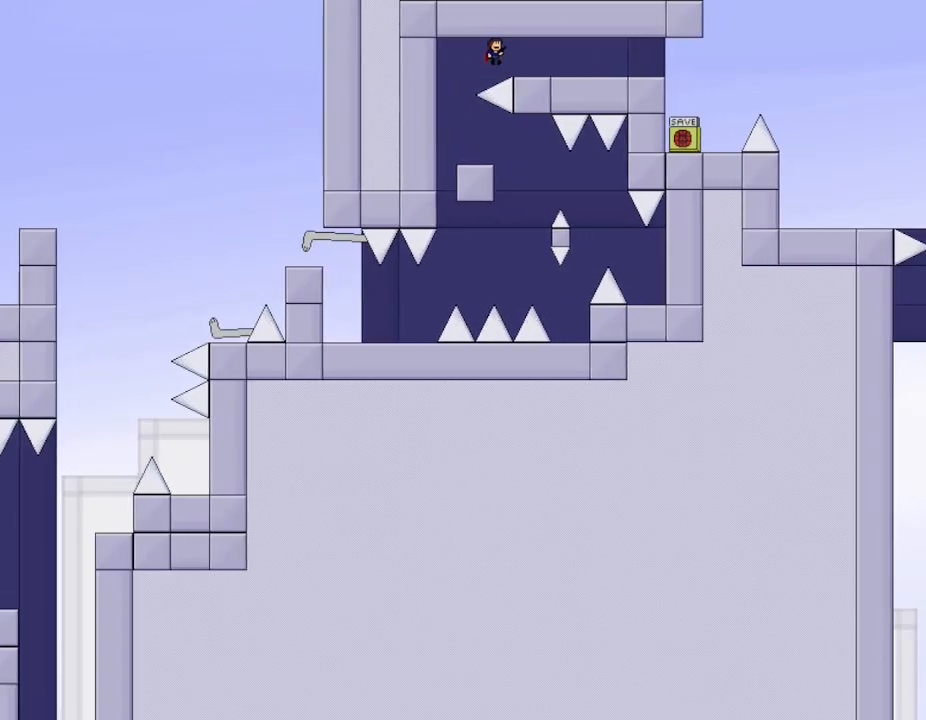
{"keys": ["right"], "events": [[217, "l_up", "up"]]}
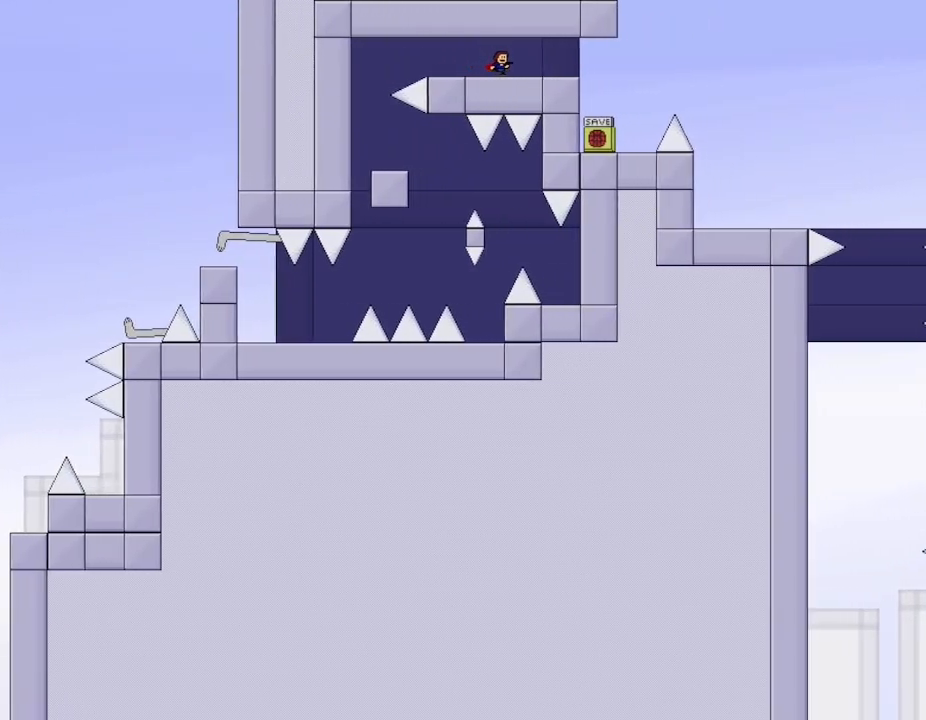
{"keys": ["right"], "events": []}
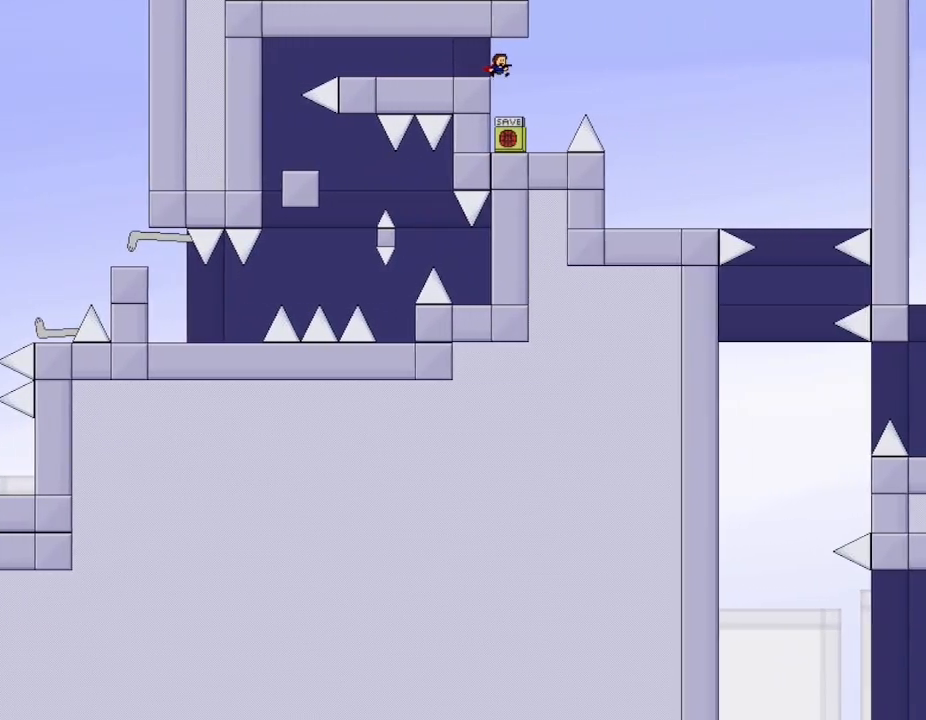
{"keys": ["z"], "events": [[267, "left", "down"], [267, "right", "up"], [333, "left", "up"], [383, "z", "down"]]}
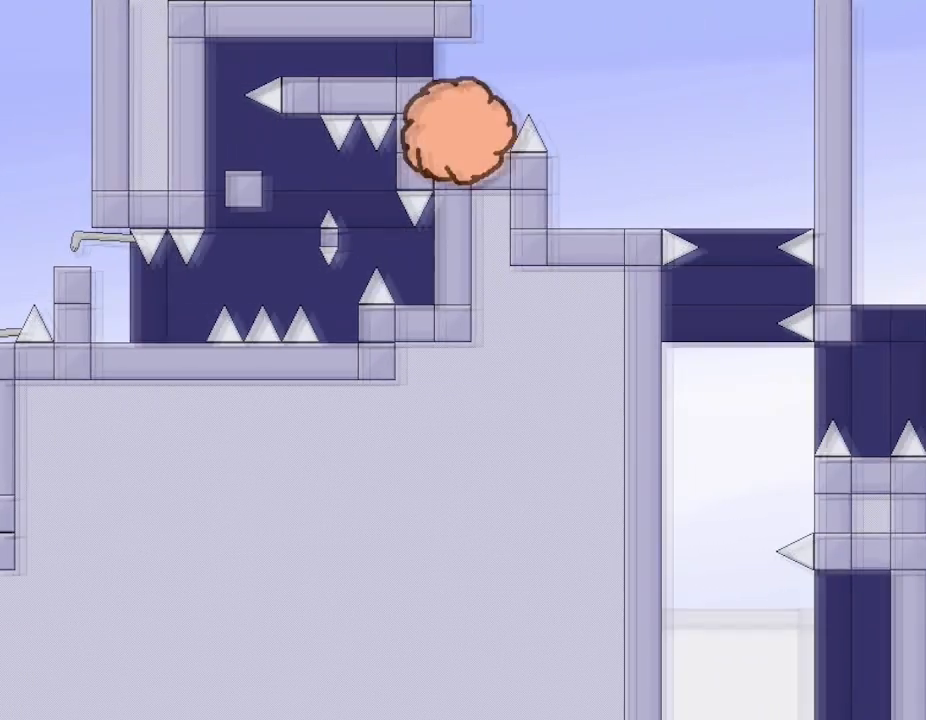
{"keys": [], "events": [[17, "z", "up"]]}
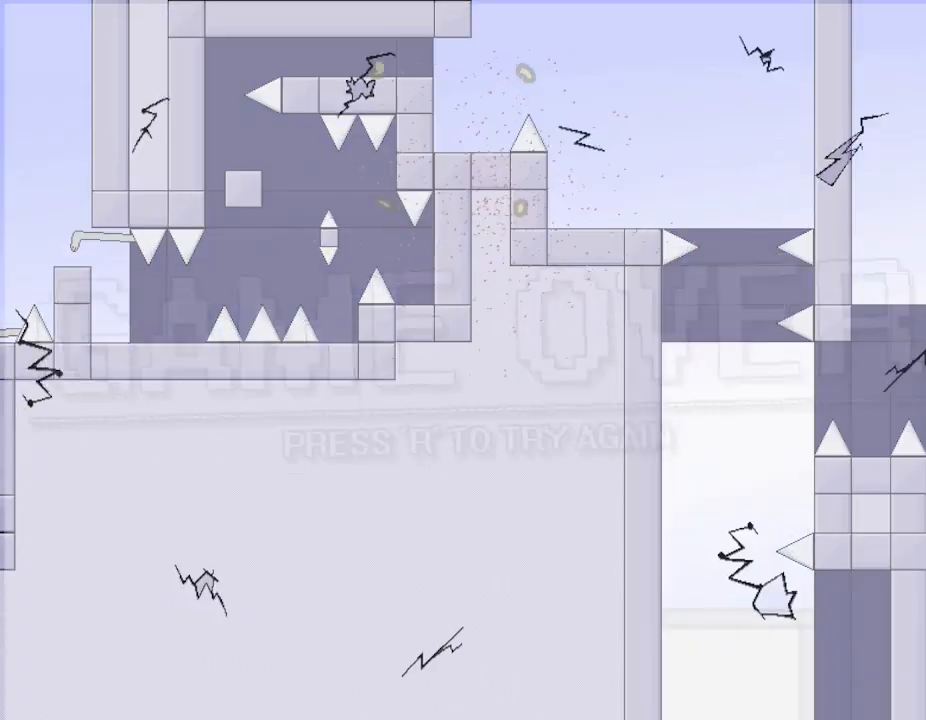
{"keys": ["right"], "events": [[317, "right", "down"]]}
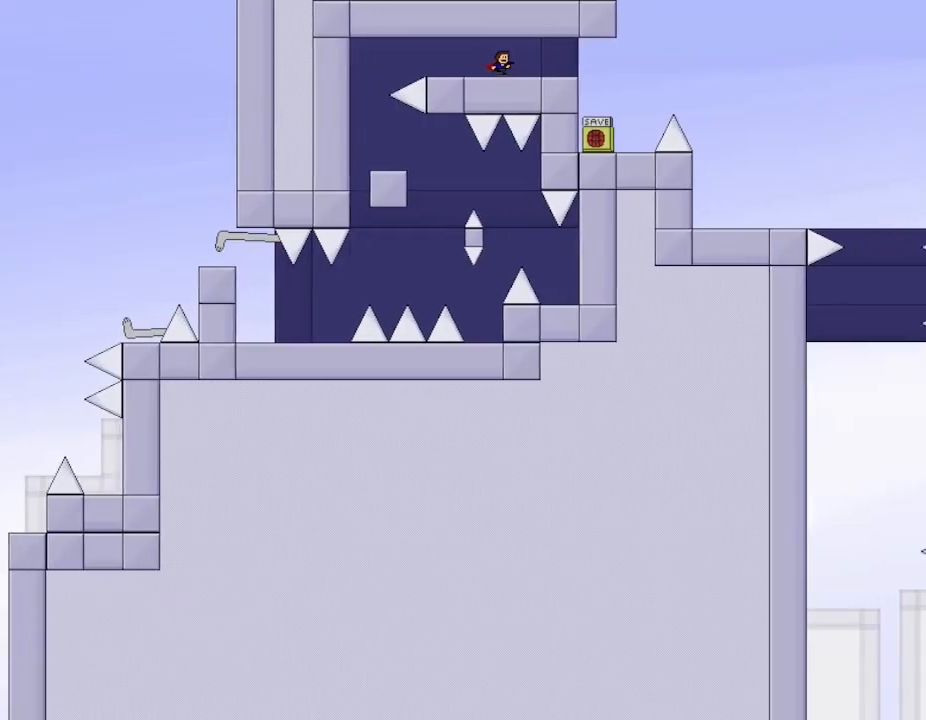
{"keys": ["right"], "events": []}
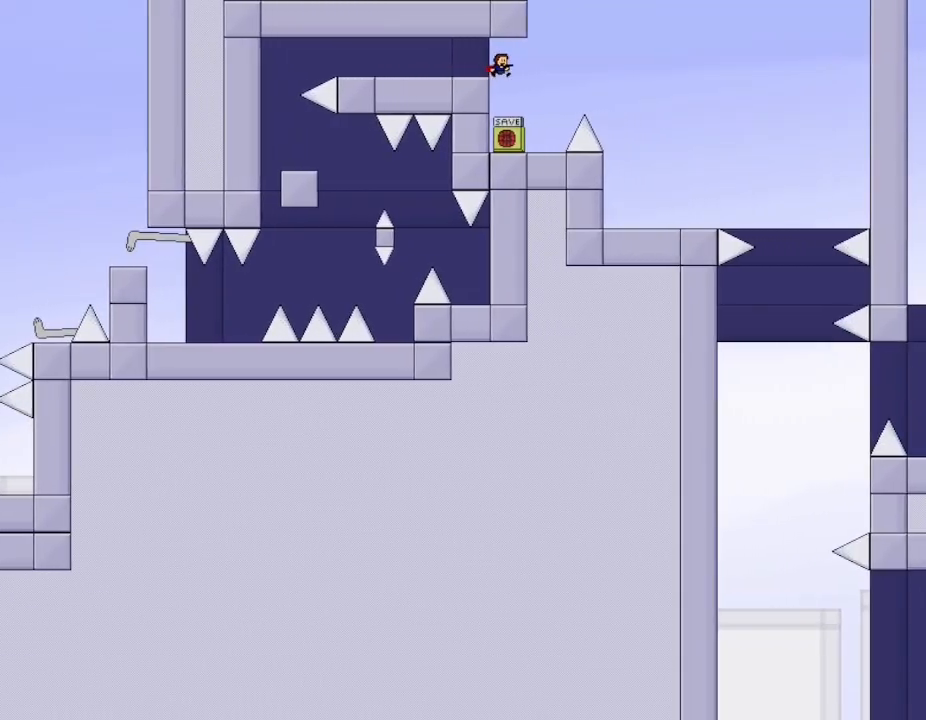
{"keys": ["l_up", "right"], "events": [[233, "right", "up"], [367, "l_up", "down"], [367, "right", "down"]]}
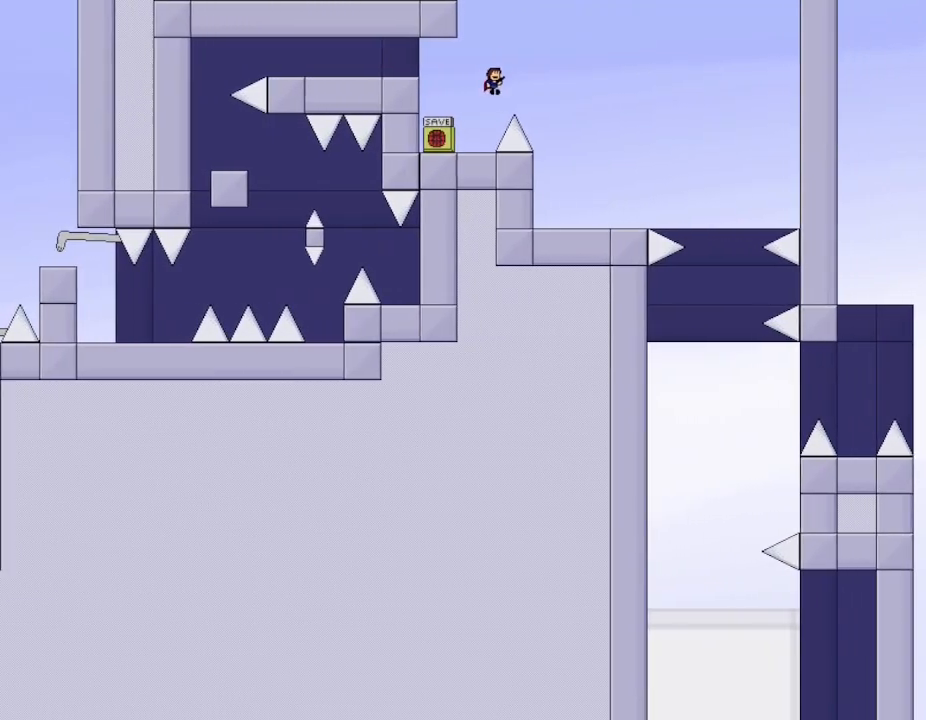
{"keys": ["right"], "events": [[350, "l_up", "up"]]}
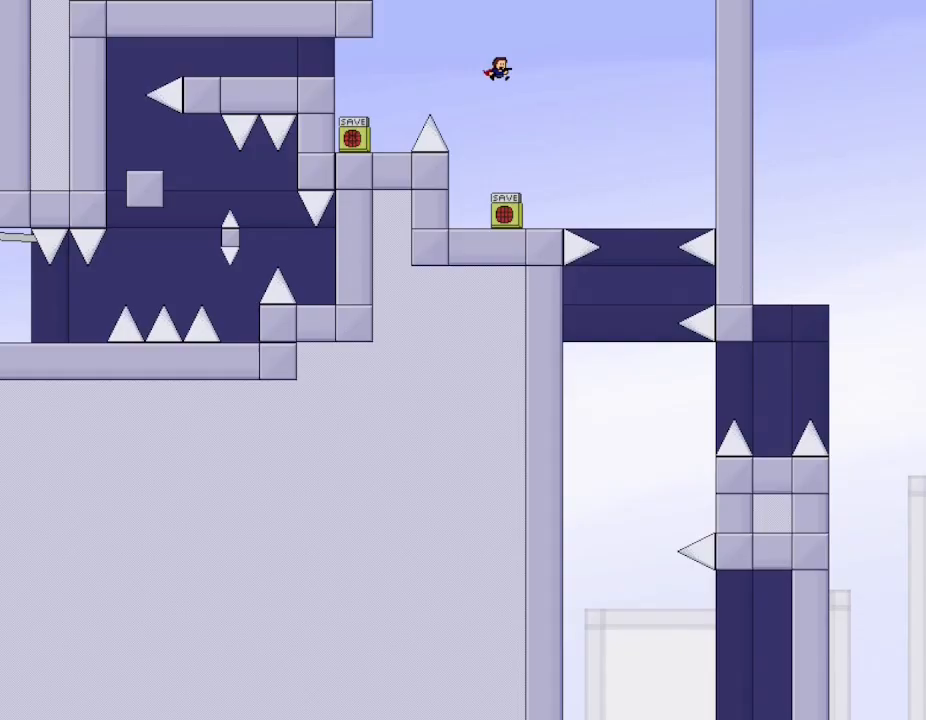
{"keys": [], "events": [[100, "left", "down"], [100, "right", "up"], [150, "z", "down"], [250, "left", "up"], [283, "z", "up"]]}
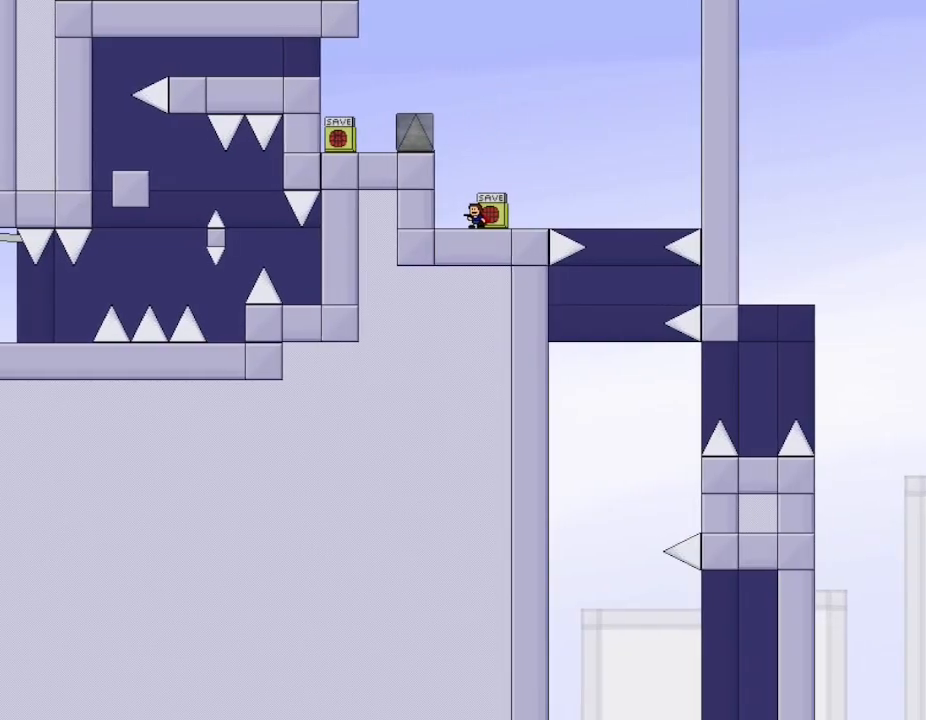
{"keys": ["z"], "events": [[100, "right", "down"], [417, "left", "down"], [433, "right", "up"], [467, "left", "up"], [483, "z", "down"]]}
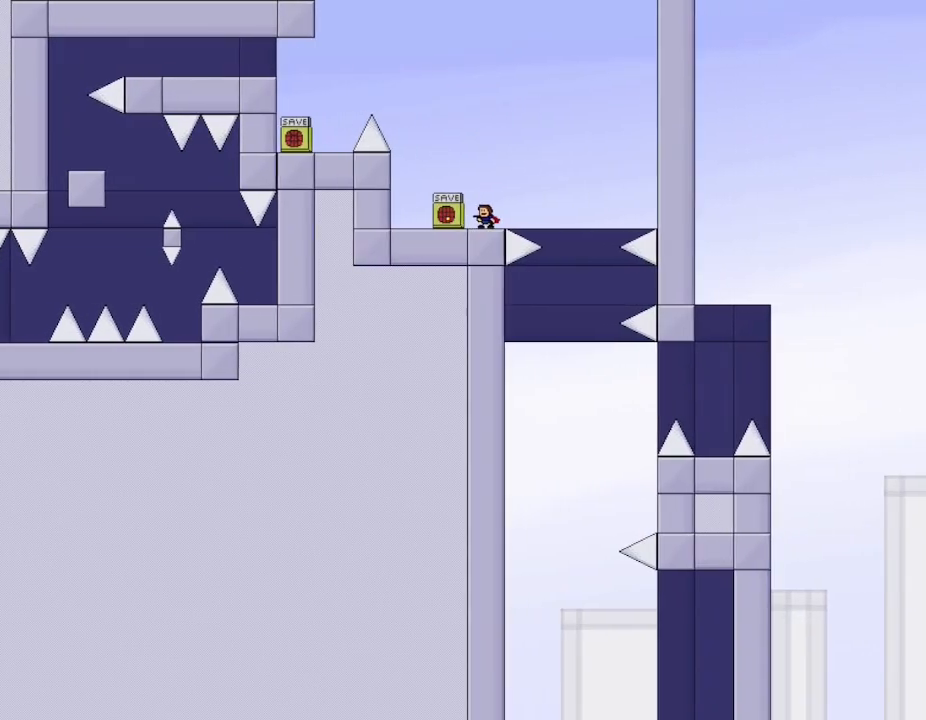
{"keys": [], "events": [[117, "z", "up"]]}
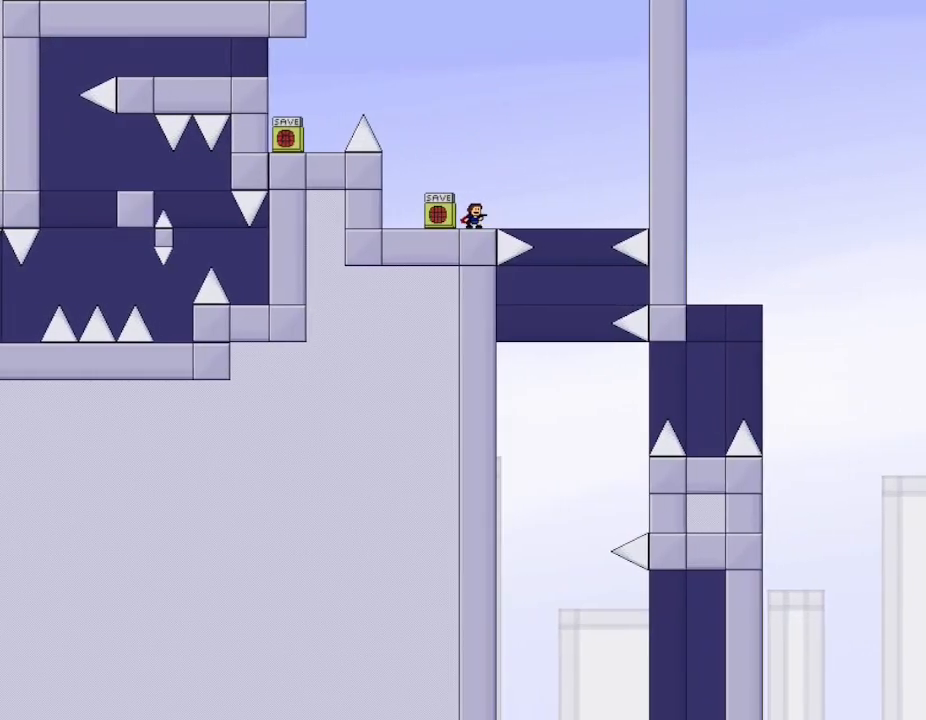
{"keys": ["l_up", "right"], "events": [[167, "right", "down"], [217, "l_up", "down"]]}
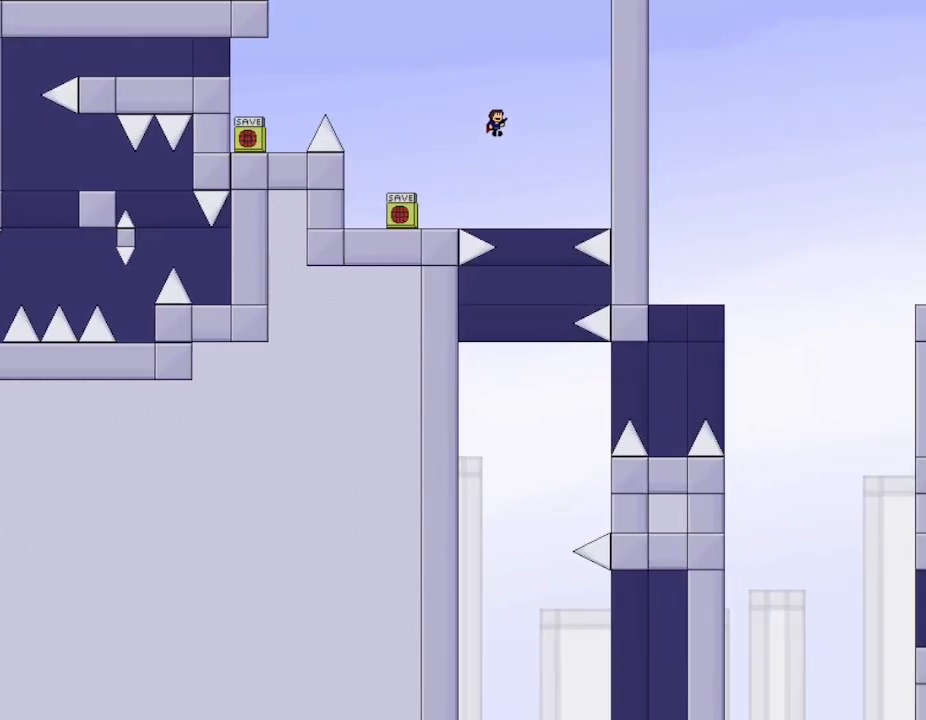
{"keys": ["left"], "events": [[433, "right", "up"], [450, "left", "down"], [500, "l_up", "up"]]}
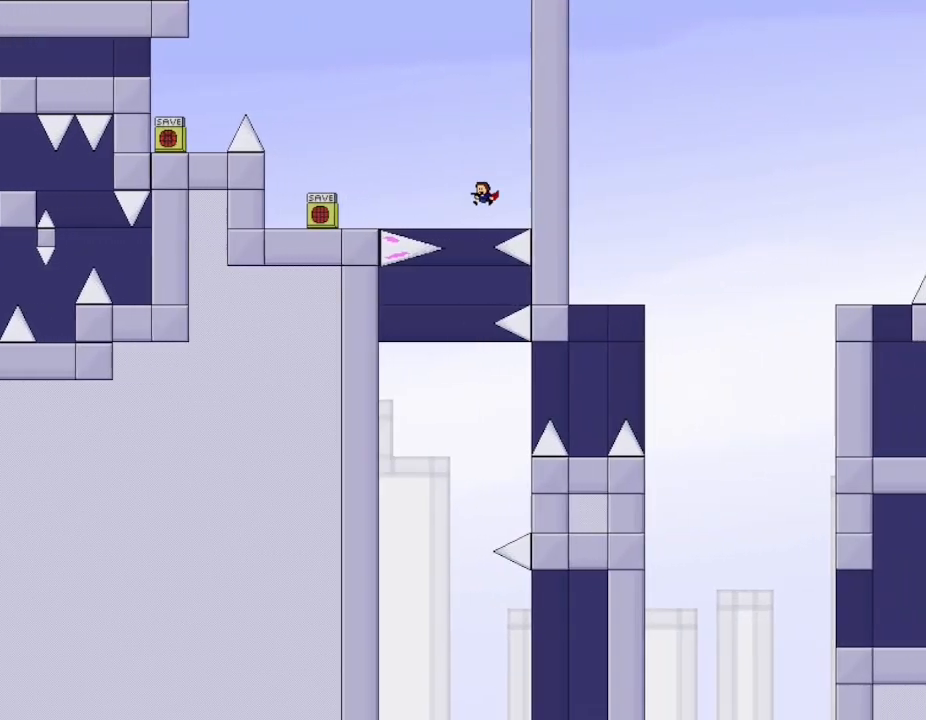
{"keys": ["l_up", "right"], "events": [[83, "left", "up"], [333, "right", "down"], [500, "l_up", "down"]]}
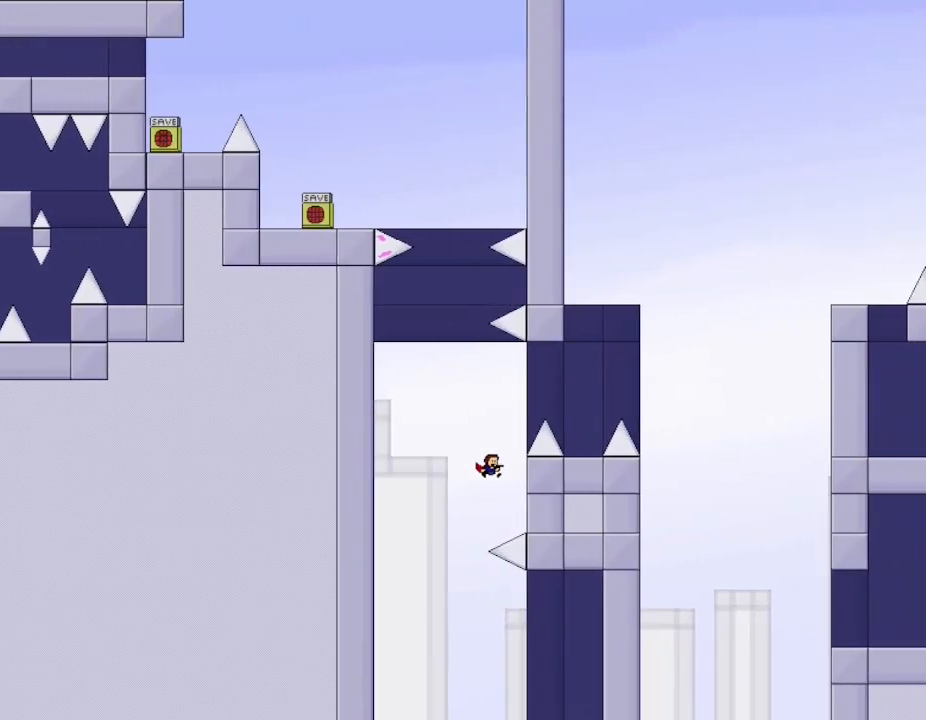
{"keys": ["left"], "events": [[367, "l_up", "up"], [433, "left", "down"], [450, "right", "up"]]}
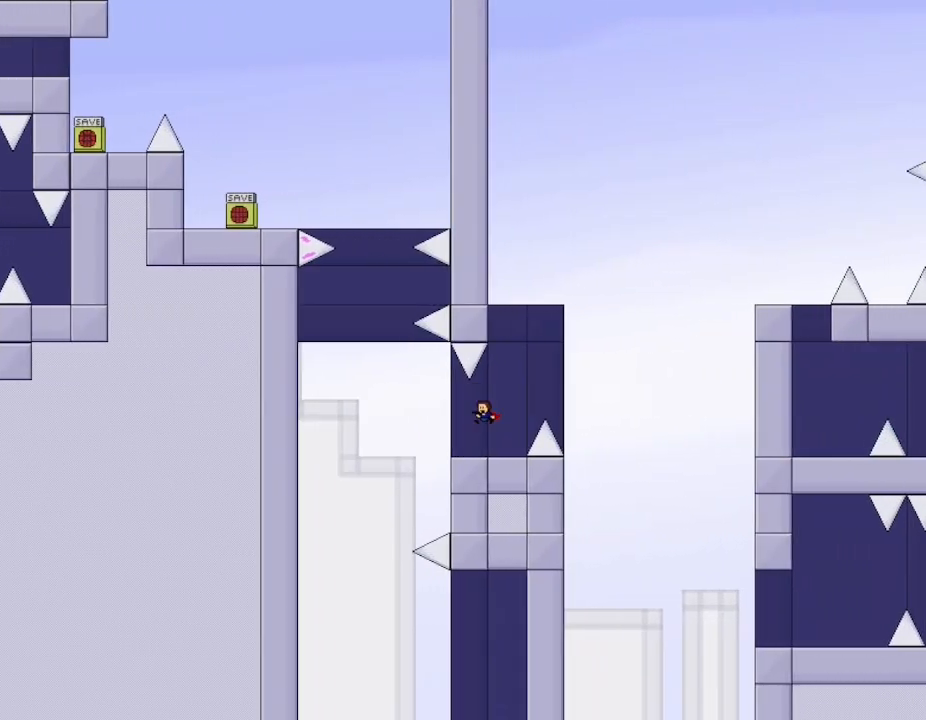
{"keys": ["l_up", "right"], "events": [[50, "left", "up"], [250, "right", "down"], [300, "right", "up"], [483, "l_up", "down"], [483, "right", "down"]]}